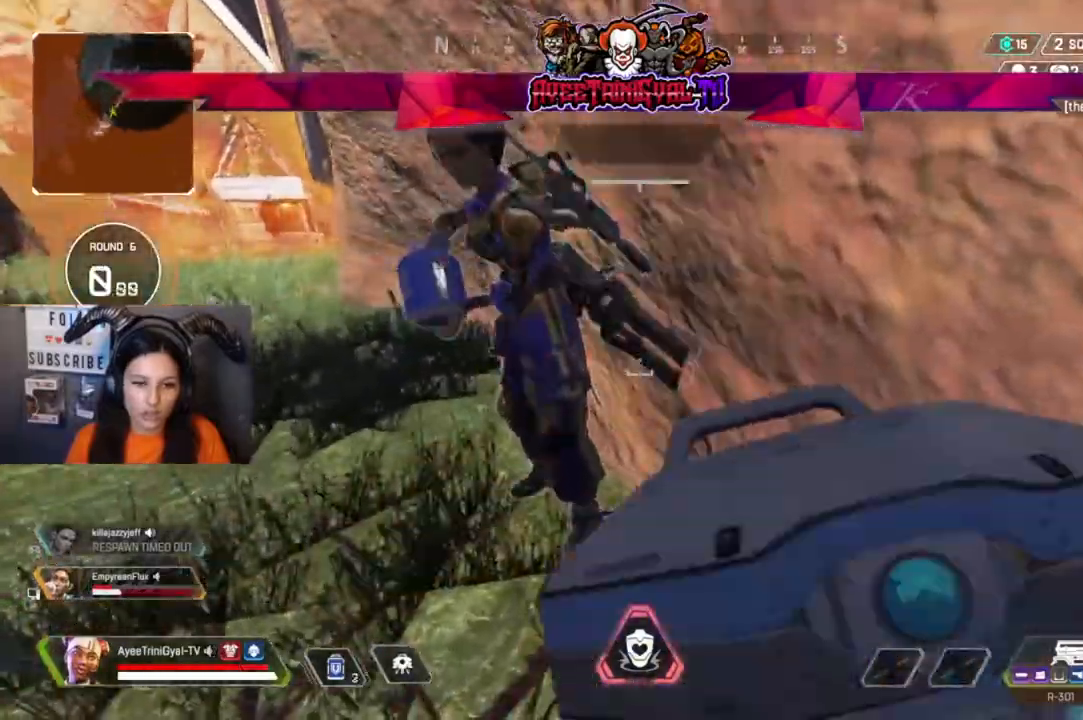
Gameplay with a controller (Xbox layout); each line is a JSON object with the inputs held at the frame after it (dt_ms = milliseconds from this image to that frame). "events" lists button and stick changes between this image and that frame as [ms after this image, input, new state], when the widget could be followed in between.
{"dt_ms": 500, "buttons": [], "left_stick": "right", "right_stick": "left", "events": [[200, "left_stick", "down-right"], [200, "right_stick", "left"], [367, "left_stick", "center"], [500, "left_stick", "right"]]}
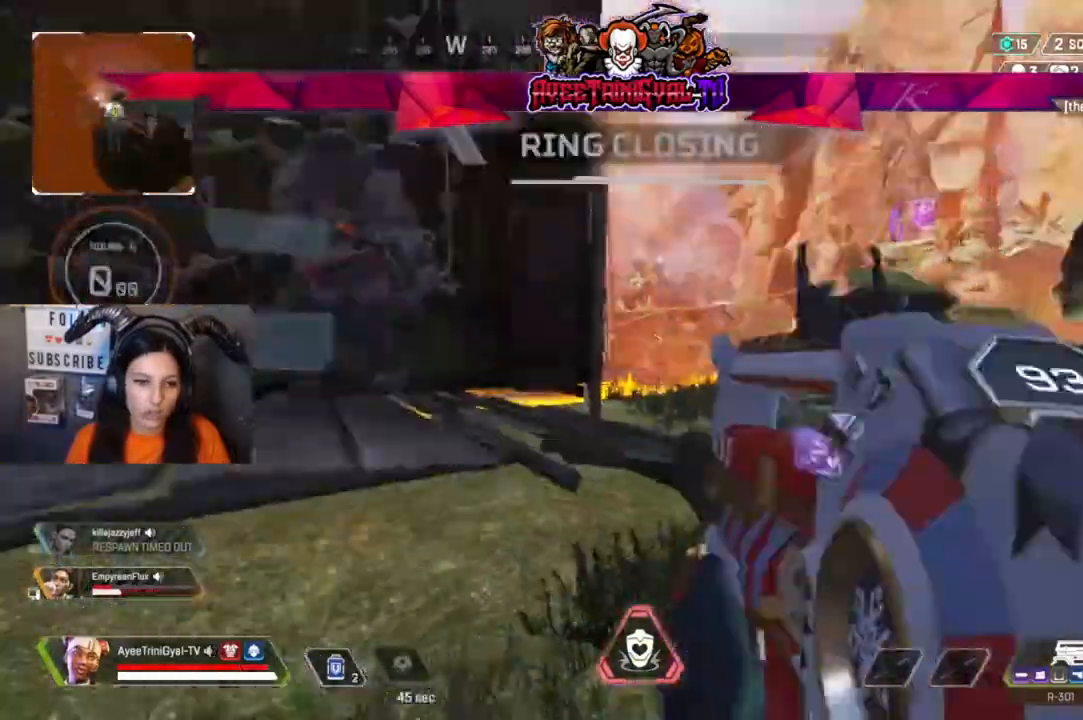
{"dt_ms": 500, "buttons": [], "left_stick": "right", "right_stick": "up-left", "events": [[367, "right_stick", "up"], [433, "right_stick", "up-left"]]}
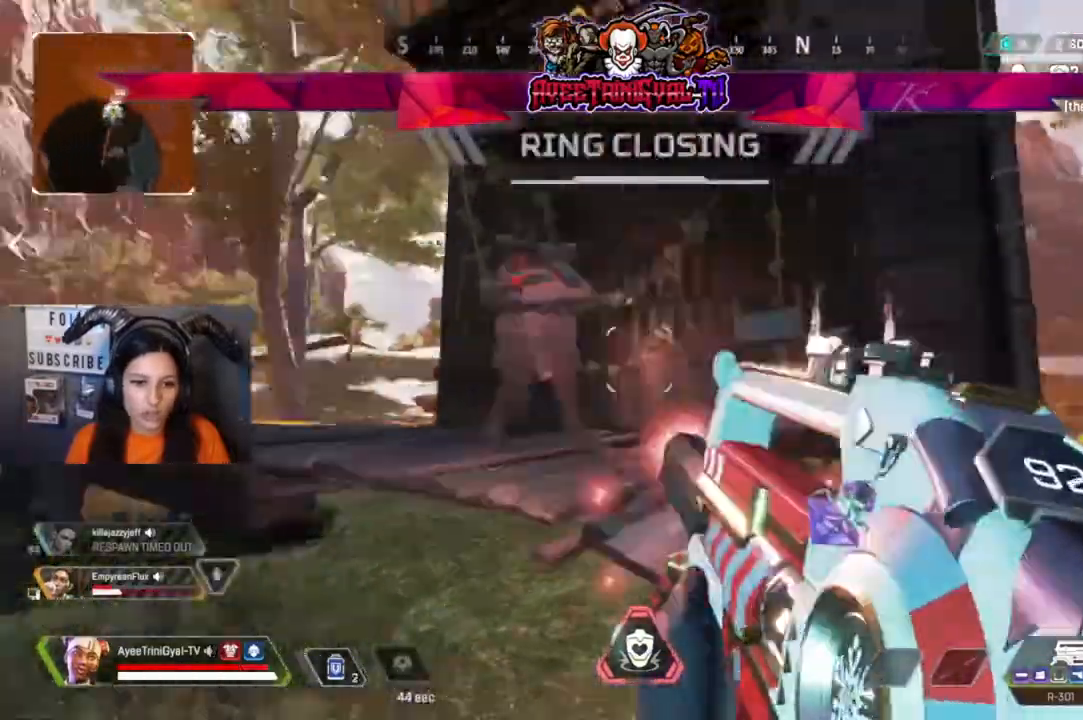
{"dt_ms": 1000, "buttons": ["R2"], "left_stick": "up-right", "right_stick": "up-left"}
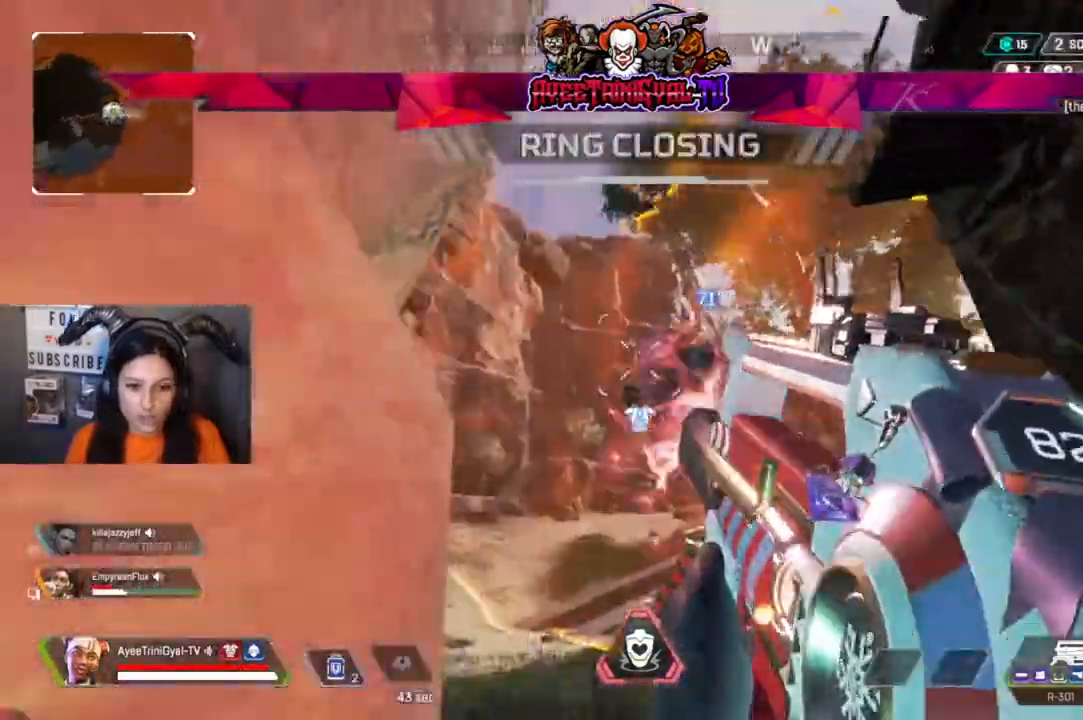
{"dt_ms": 500, "buttons": ["R2"], "left_stick": "up-right", "right_stick": "down"}
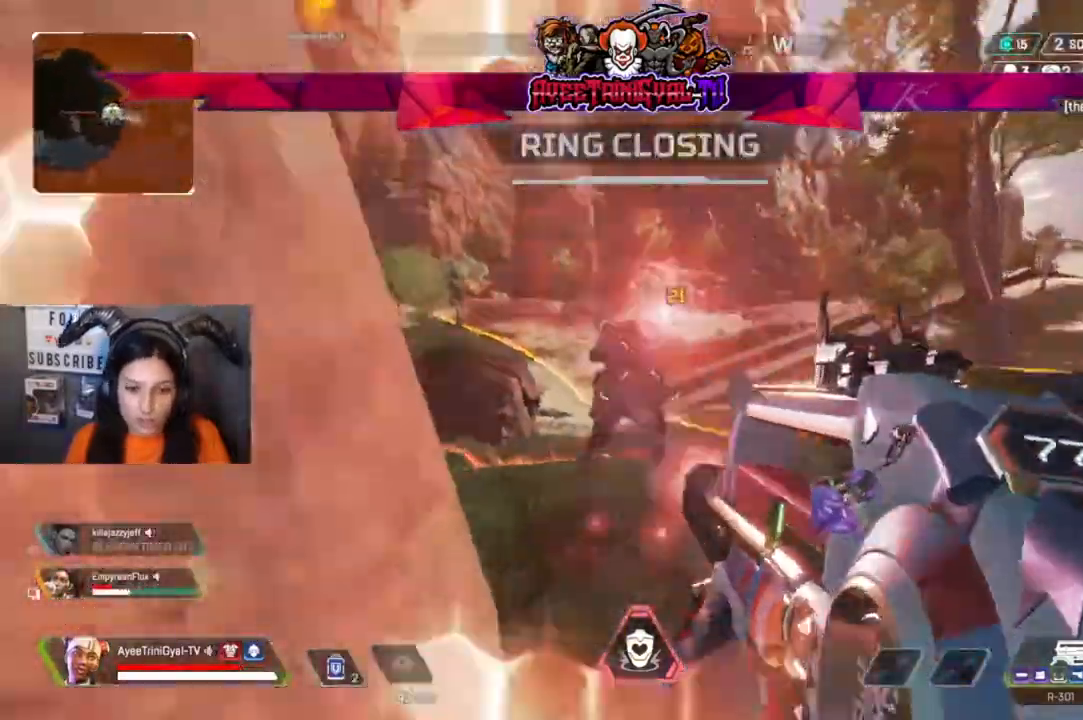
{"dt_ms": 500, "buttons": ["R2"], "left_stick": "up-right", "right_stick": "right", "events": [[200, "right_stick", "left"], [400, "right_stick", "center"], [500, "right_stick", "right"]]}
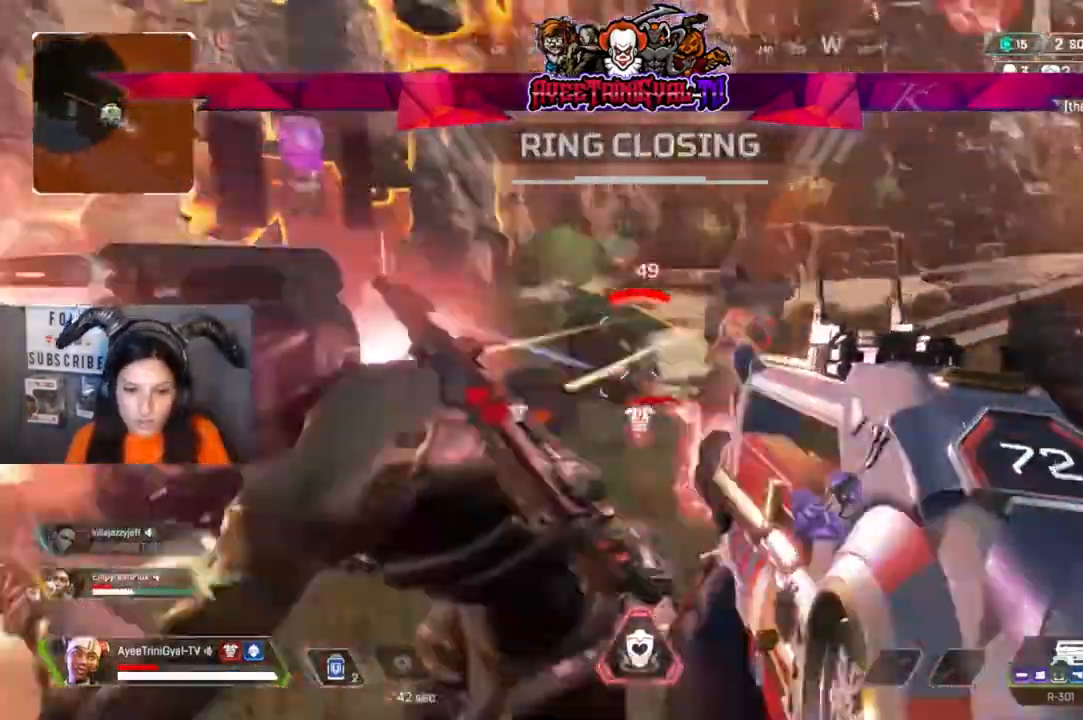
{"dt_ms": 500, "buttons": ["R2"], "left_stick": "down", "right_stick": "down-right", "events": [[200, "left_stick", "left"], [467, "left_stick", "down"], [467, "right_stick", "down-right"]]}
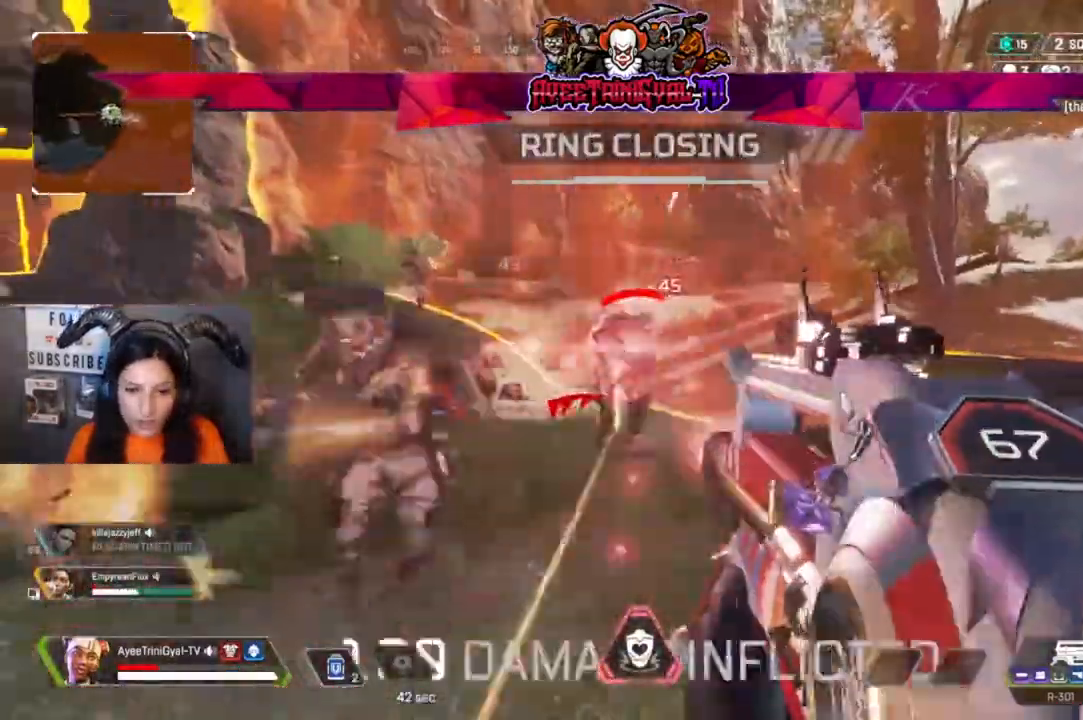
{"dt_ms": 500, "buttons": ["R2"], "left_stick": "down-left", "right_stick": "center"}
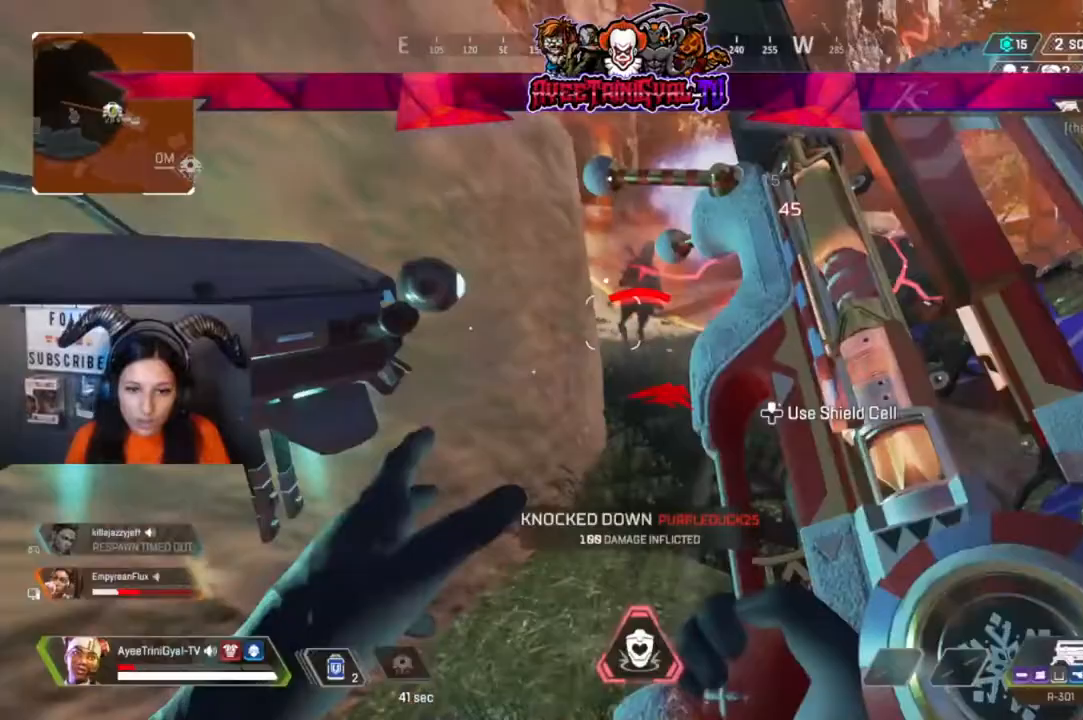
{"dt_ms": 500, "buttons": [], "left_stick": "down-left", "right_stick": "center", "events": [[33, "left_stick", "down-right"], [33, "right_stick", "up-right"], [133, "R2", "up"], [133, "left_stick", "down-left"], [167, "right_stick", "center"], [300, "R3", "down"], [433, "R3", "up"]]}
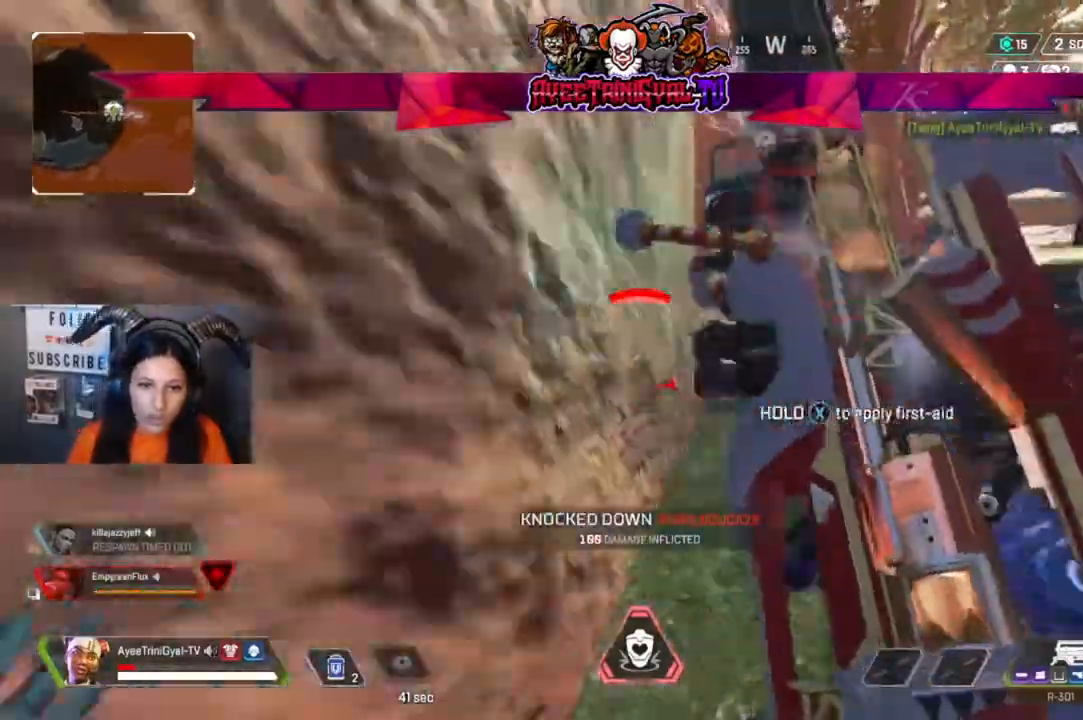
{"dt_ms": 500, "buttons": [], "left_stick": "down-left", "right_stick": "center"}
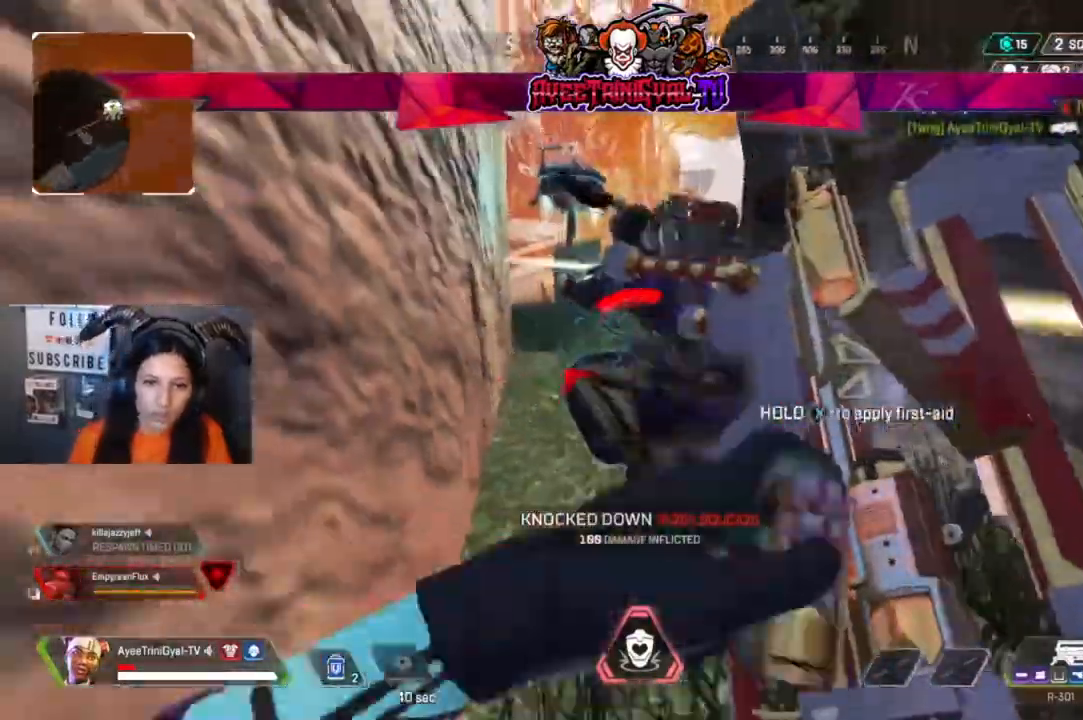
{"dt_ms": 500, "buttons": [], "left_stick": "left", "right_stick": "center", "events": [[400, "left_stick", "left"]]}
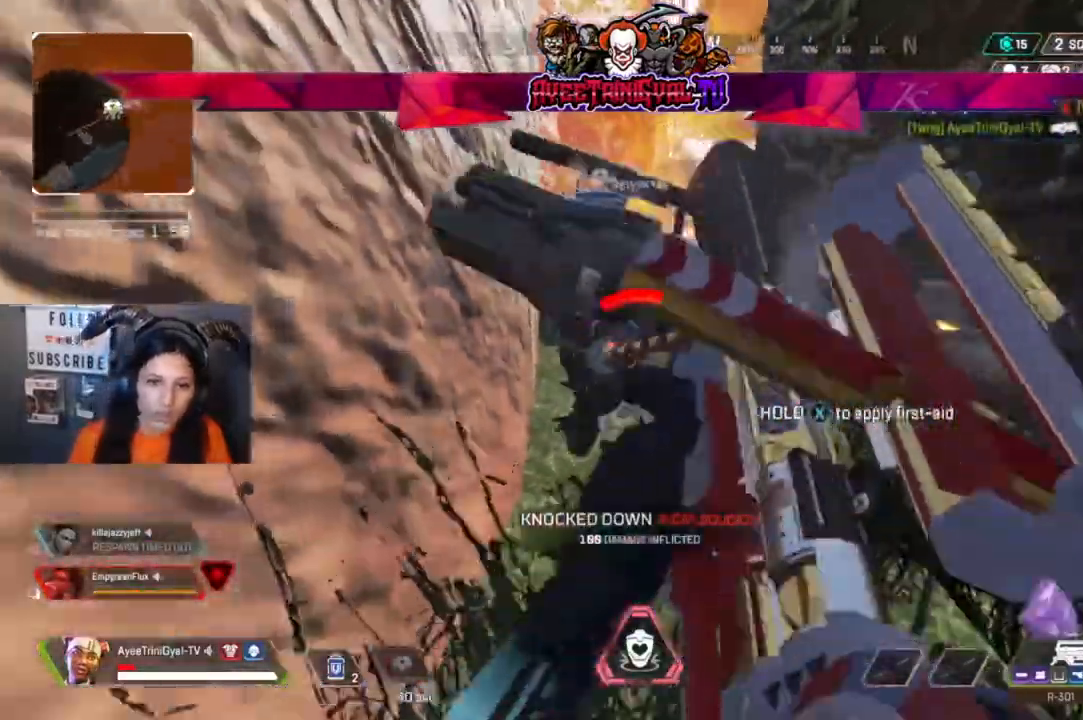
{"dt_ms": 500, "buttons": ["X"], "left_stick": "down-left", "right_stick": "center"}
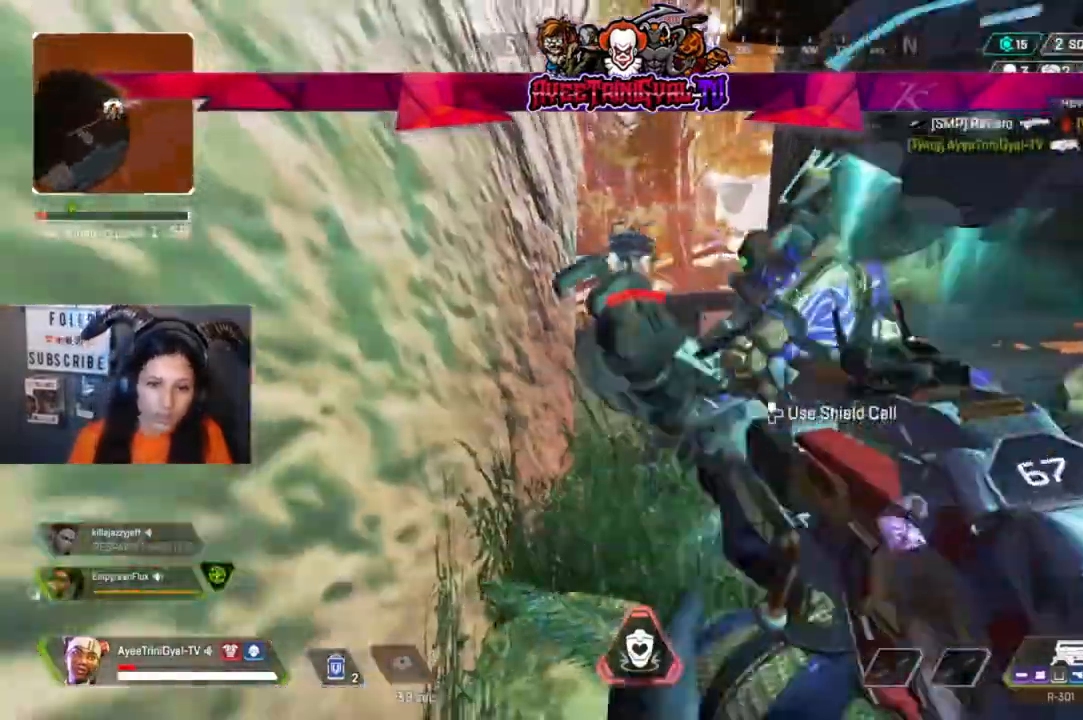
{"dt_ms": 500, "buttons": [], "left_stick": "up", "right_stick": "center", "events": [[67, "X", "up"], [400, "left_stick", "up"]]}
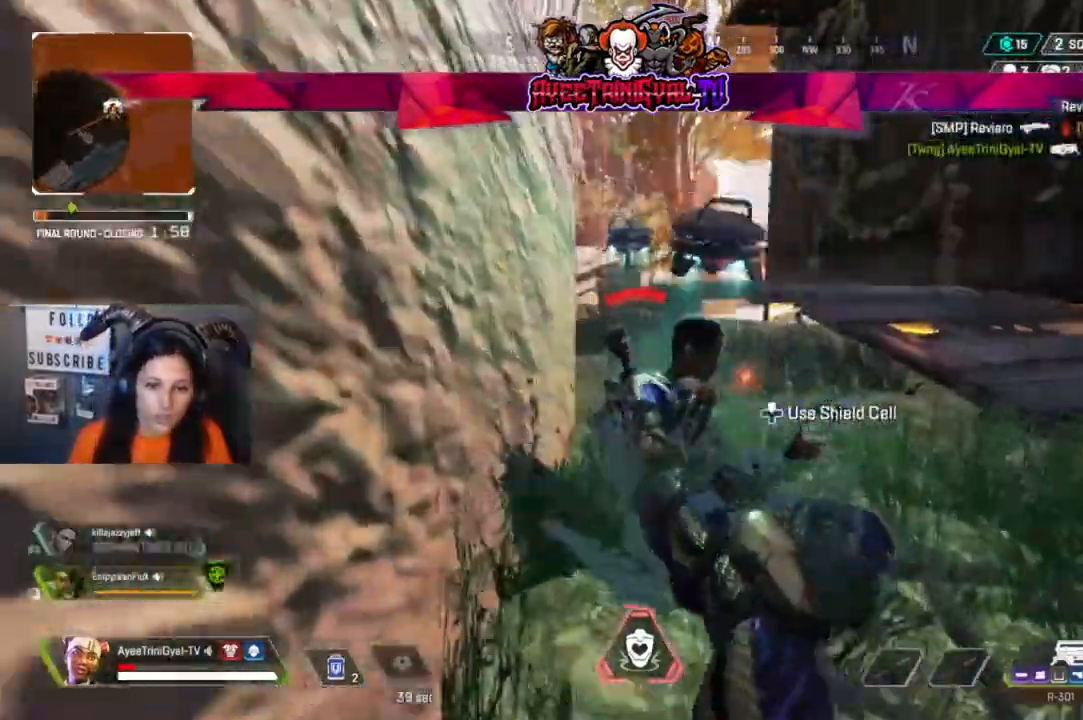
{"dt_ms": 1000, "buttons": [], "left_stick": "left", "right_stick": "left"}
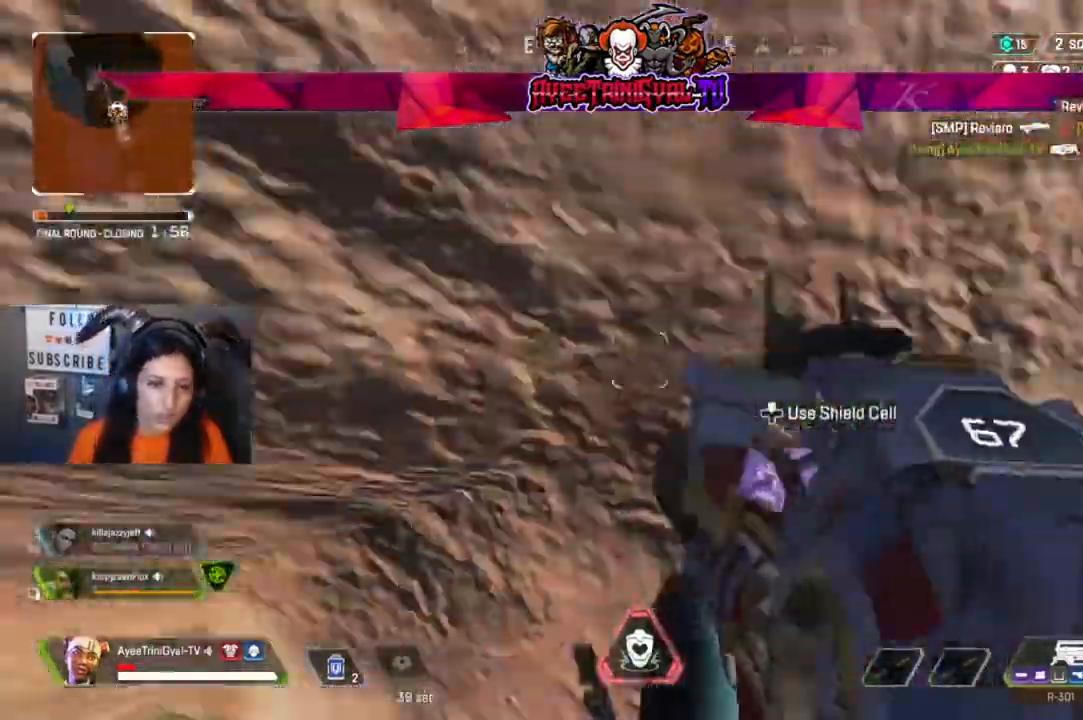
{"dt_ms": 500, "buttons": [], "left_stick": "up-left", "right_stick": "left", "events": [[100, "L3", "down"], [100, "left_stick", "up-left"], [300, "L3", "up"]]}
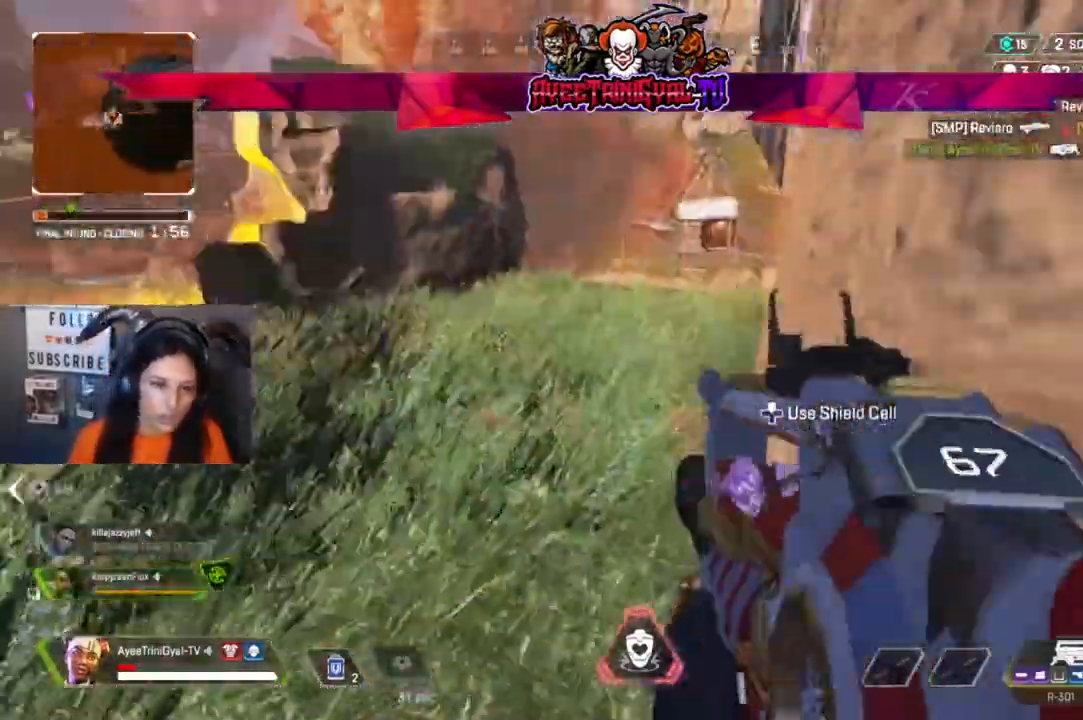
{"dt_ms": 500, "buttons": [], "left_stick": "up-left", "right_stick": "center"}
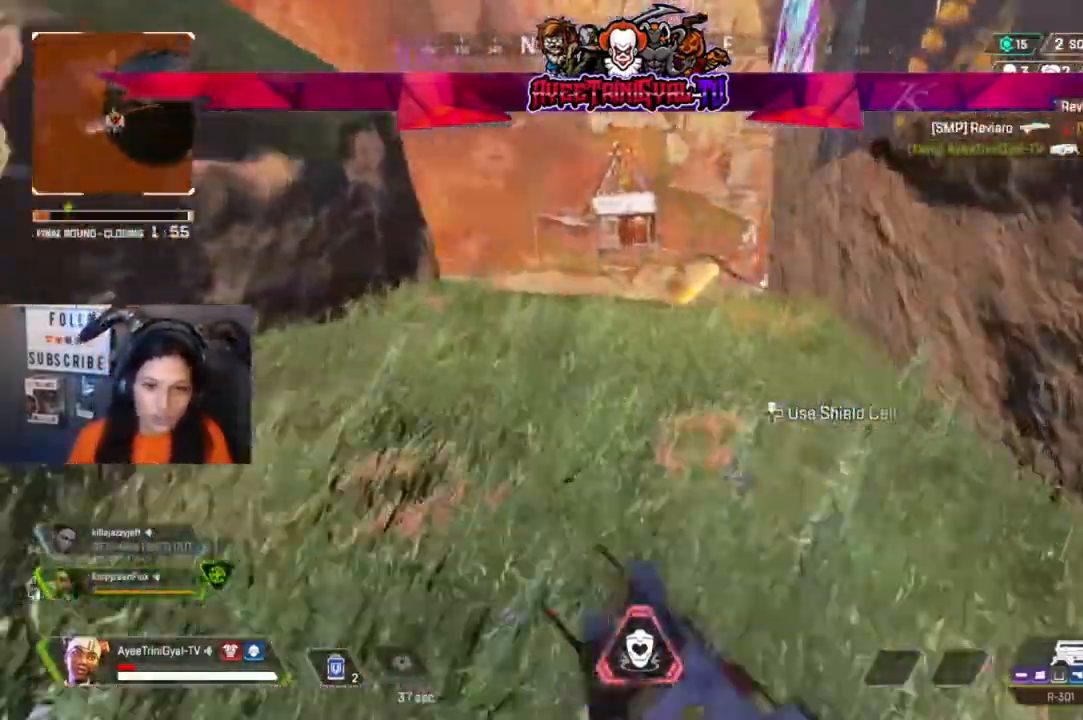
{"dt_ms": 500, "buttons": [], "left_stick": "up-left", "right_stick": "center", "events": [[233, "right_stick", "right"], [333, "right_stick", "center"]]}
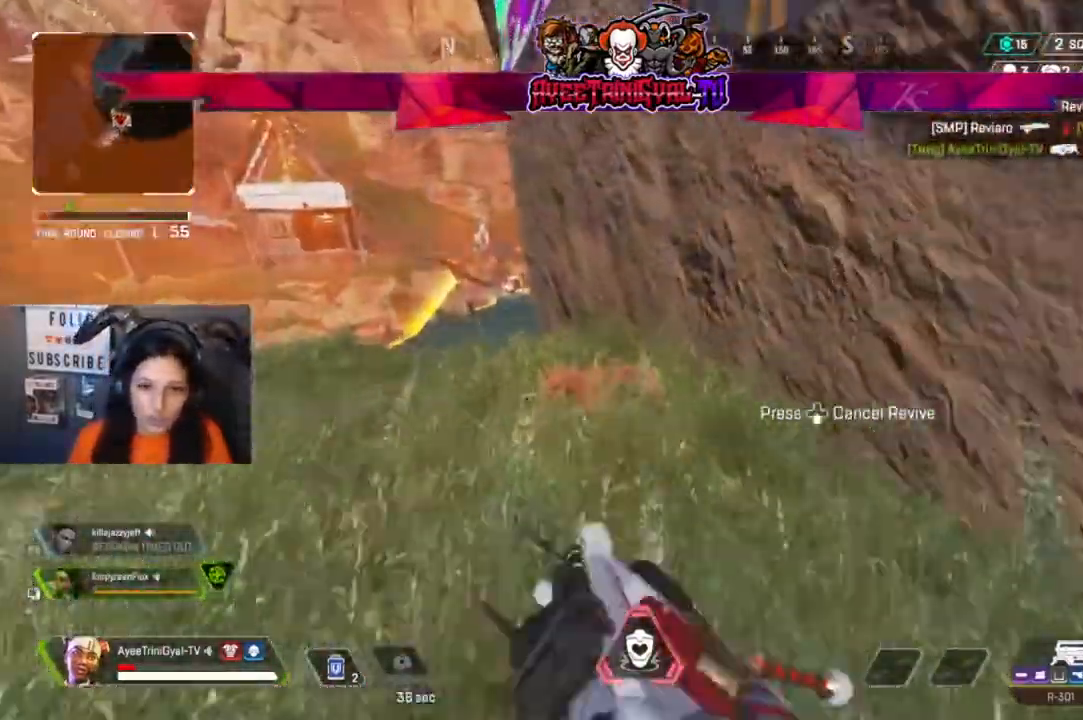
{"dt_ms": 500, "buttons": [], "left_stick": "up", "right_stick": "center", "events": [[100, "Y", "down"], [333, "left_stick", "up"], [433, "Y", "up"]]}
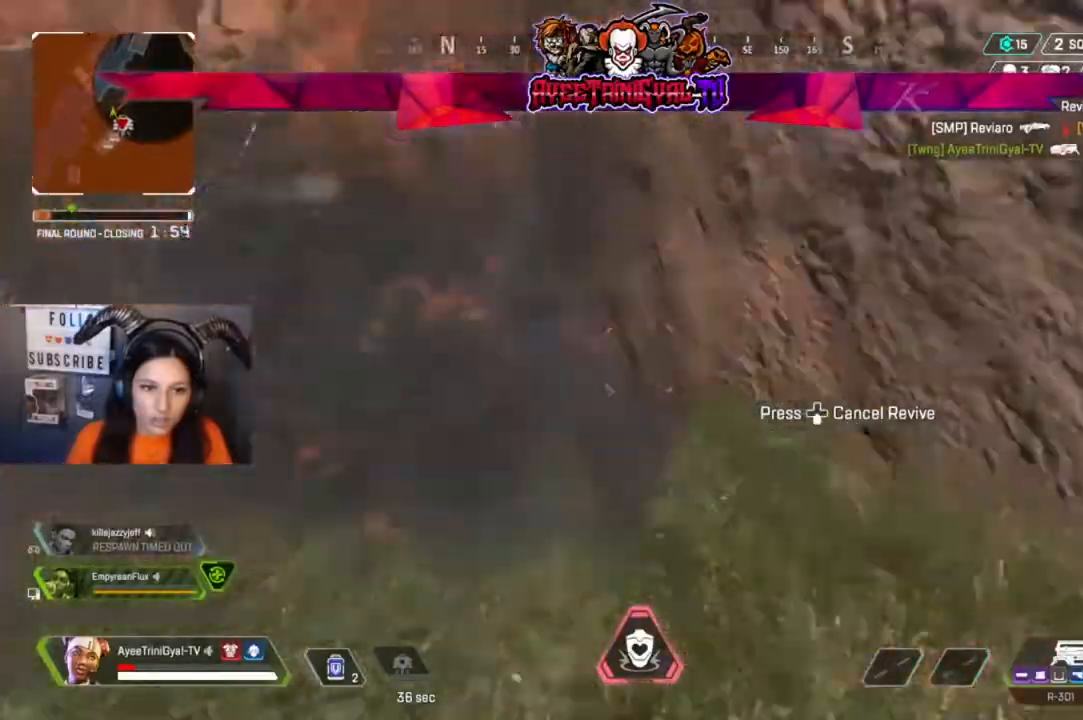
{"dt_ms": 500, "buttons": [], "left_stick": "up", "right_stick": "center", "events": []}
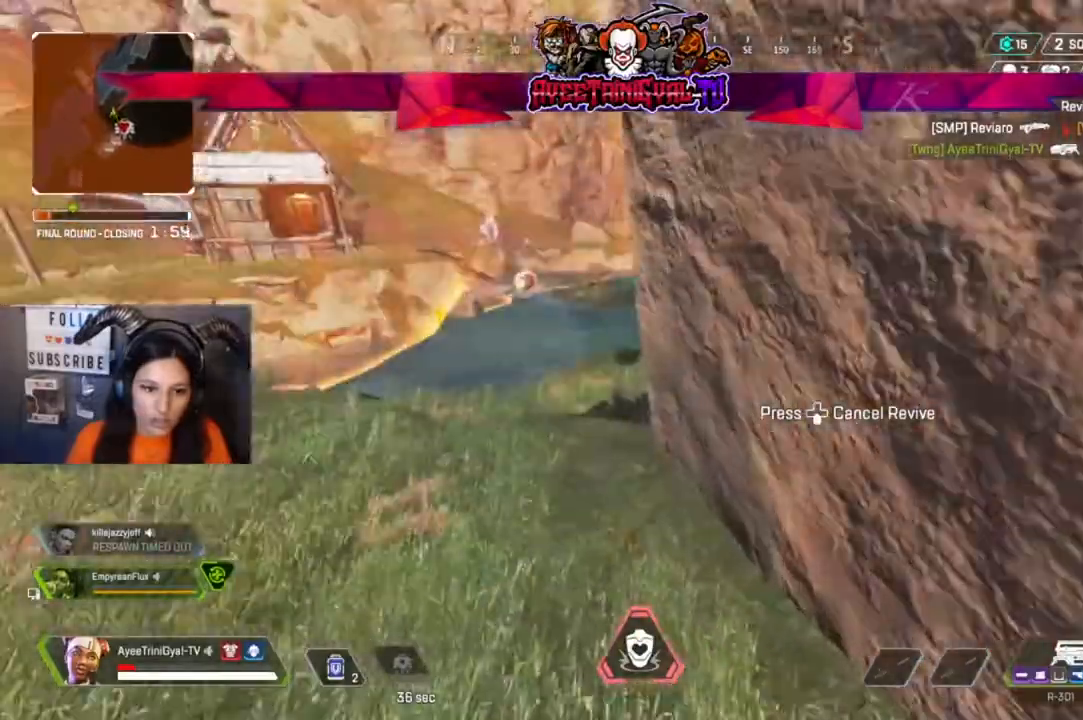
{"dt_ms": 500, "buttons": [], "left_stick": "up", "right_stick": "center", "events": []}
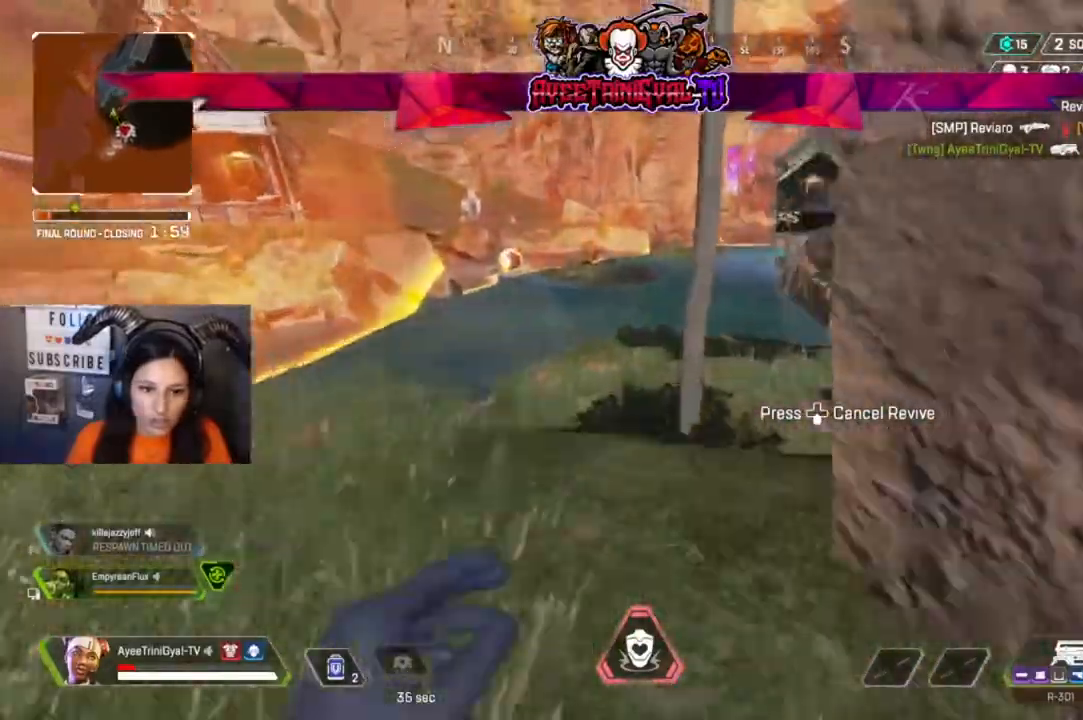
{"dt_ms": 500, "buttons": [], "left_stick": "up", "right_stick": "center", "events": [[200, "right_stick", "right"], [467, "right_stick", "center"]]}
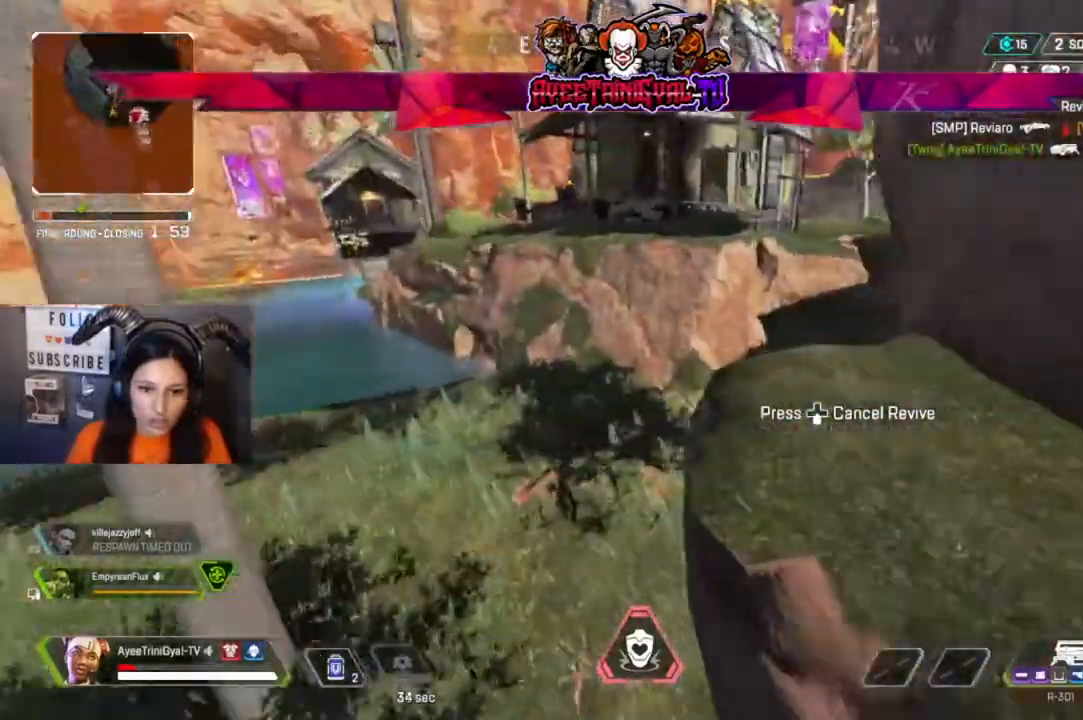
{"dt_ms": 1000, "buttons": [], "left_stick": "up", "right_stick": "center"}
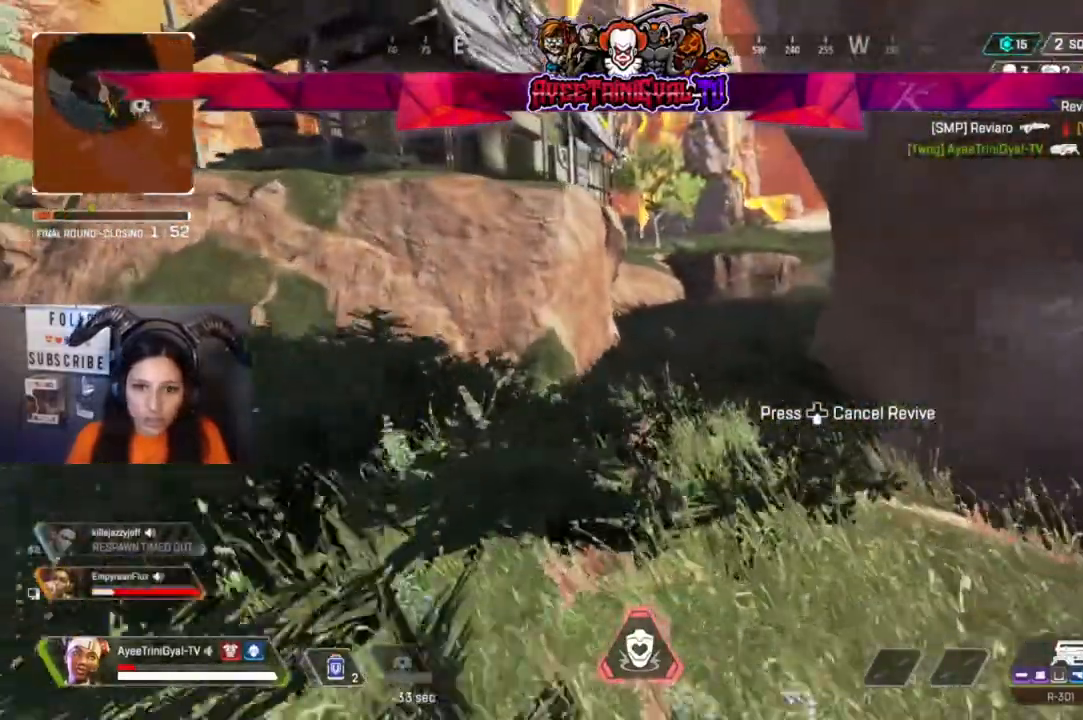
{"dt_ms": 500, "buttons": [], "left_stick": "up", "right_stick": "center", "events": [[333, "right_stick", "right"], [400, "right_stick", "center"]]}
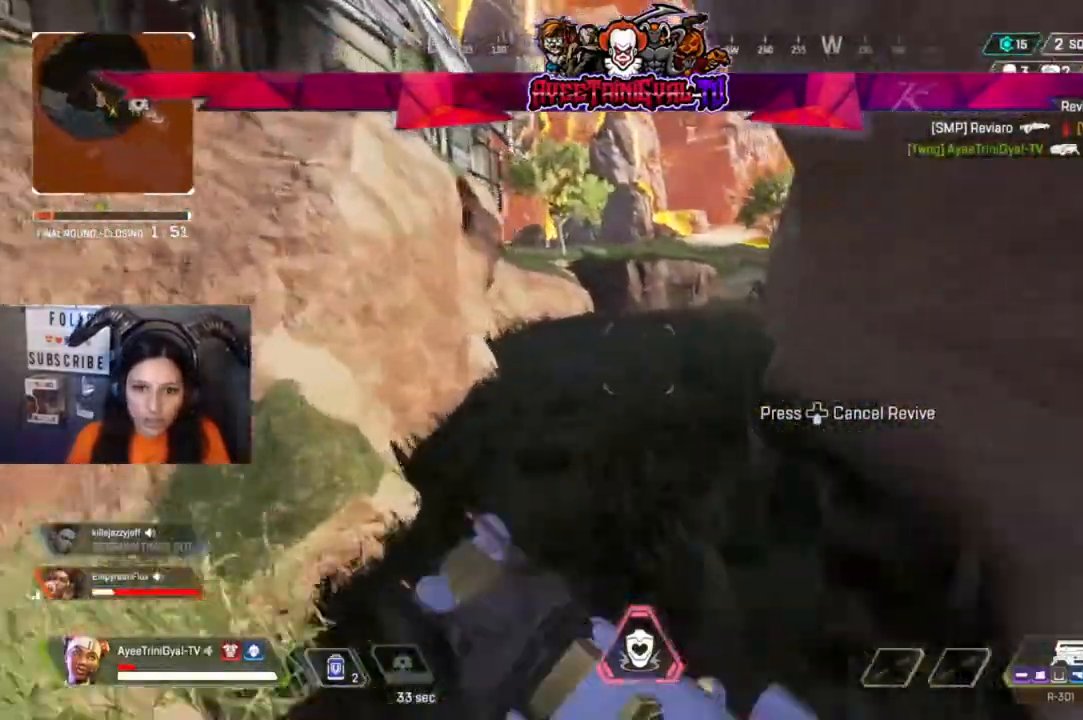
{"dt_ms": 500, "buttons": ["L2"], "left_stick": "up-left", "right_stick": "left", "events": [[233, "right_stick", "right"], [333, "right_stick", "up-right"], [433, "L2", "down"], [433, "right_stick", "center"], [467, "left_stick", "up-left"], [500, "right_stick", "left"]]}
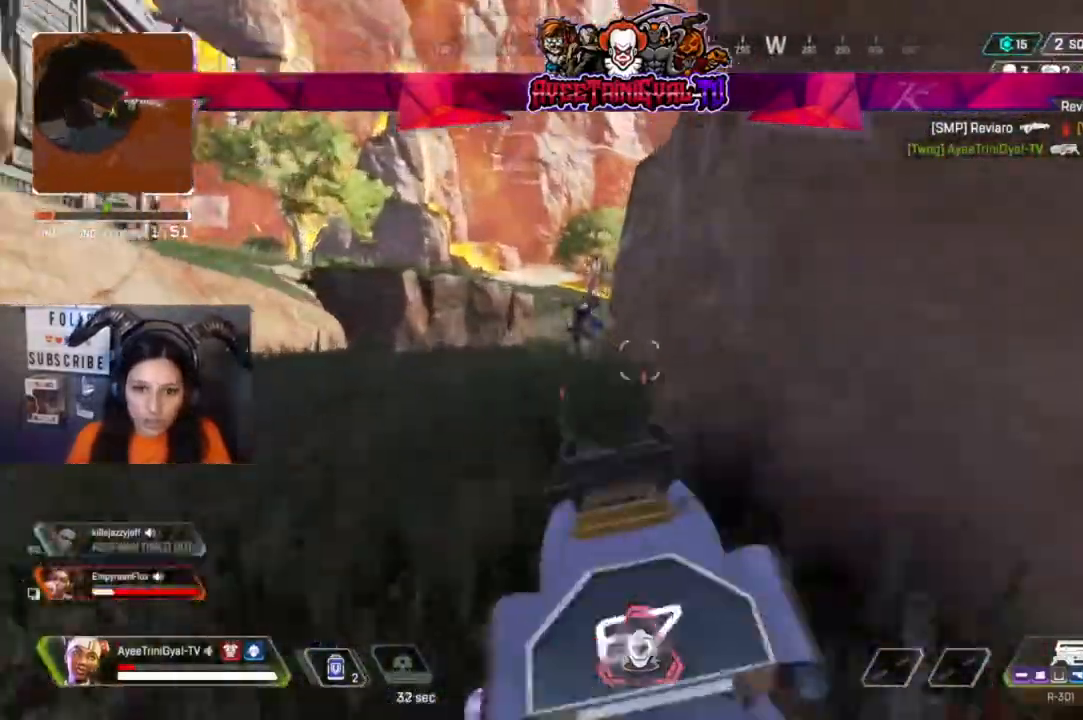
{"dt_ms": 500, "buttons": ["L2", "R2"], "left_stick": "up-left", "right_stick": "center", "events": [[67, "right_stick", "up-left"], [200, "R2", "down"], [233, "right_stick", "up"], [333, "right_stick", "center"]]}
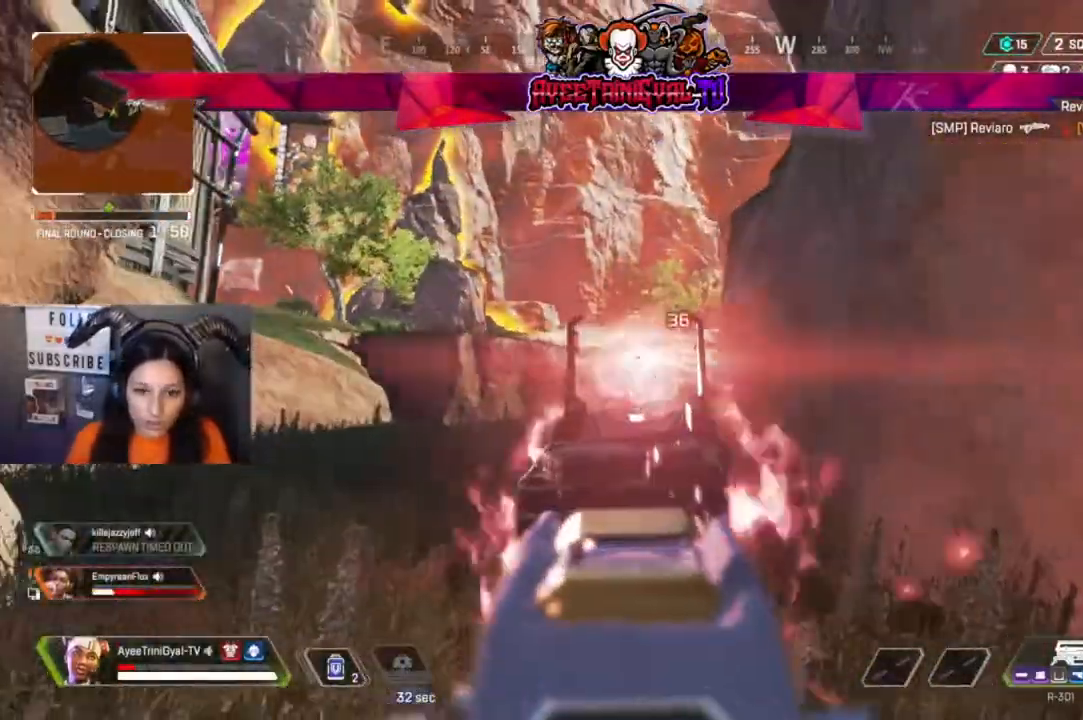
{"dt_ms": 500, "buttons": [], "left_stick": "up", "right_stick": "down-left", "events": [[67, "right_stick", "down"], [100, "left_stick", "up-right"], [200, "left_stick", "up-left"], [267, "right_stick", "down-left"], [433, "left_stick", "up"], [467, "L2", "up"], [467, "R2", "up"]]}
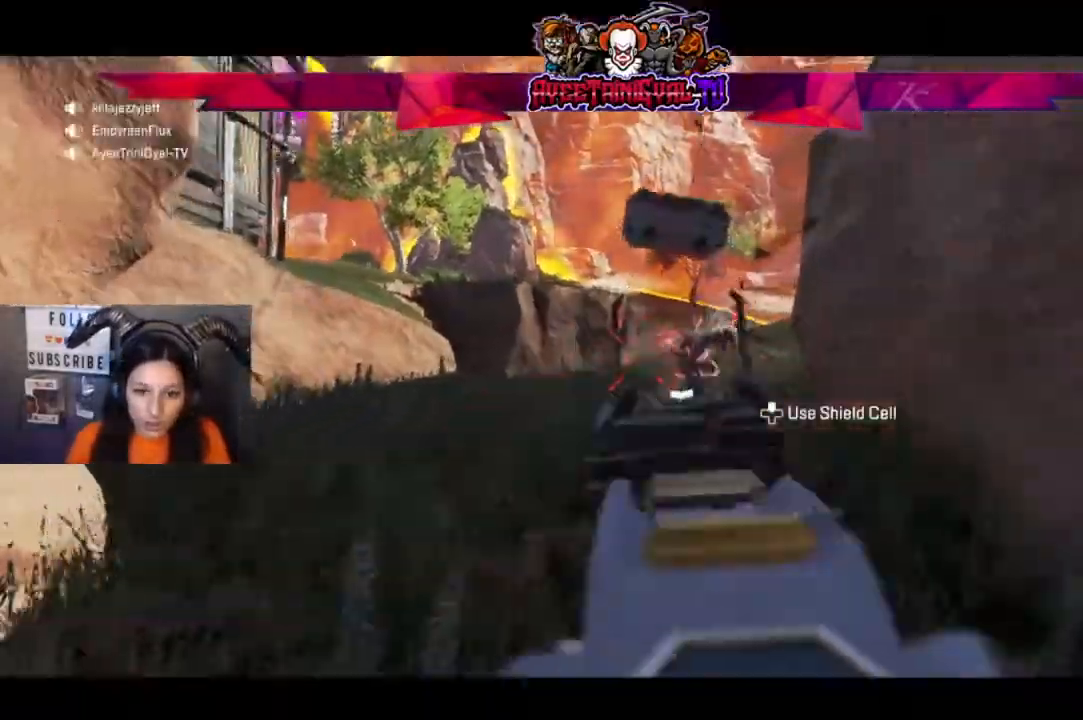
{"dt_ms": 500, "buttons": [], "left_stick": "up", "right_stick": "center", "events": [[100, "L3", "down"], [133, "right_stick", "center"], [233, "L3", "up"]]}
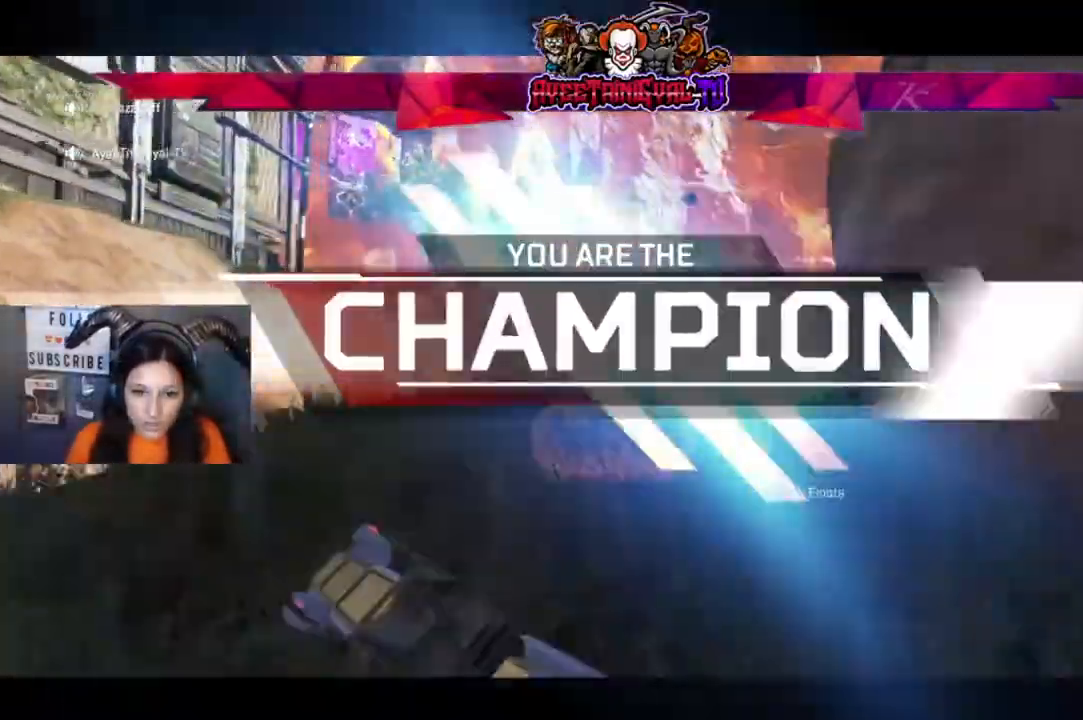
{"dt_ms": 500, "buttons": [], "left_stick": "center", "right_stick": "down-left", "events": [[200, "right_stick", "down"], [400, "left_stick", "center"], [433, "right_stick", "down-left"]]}
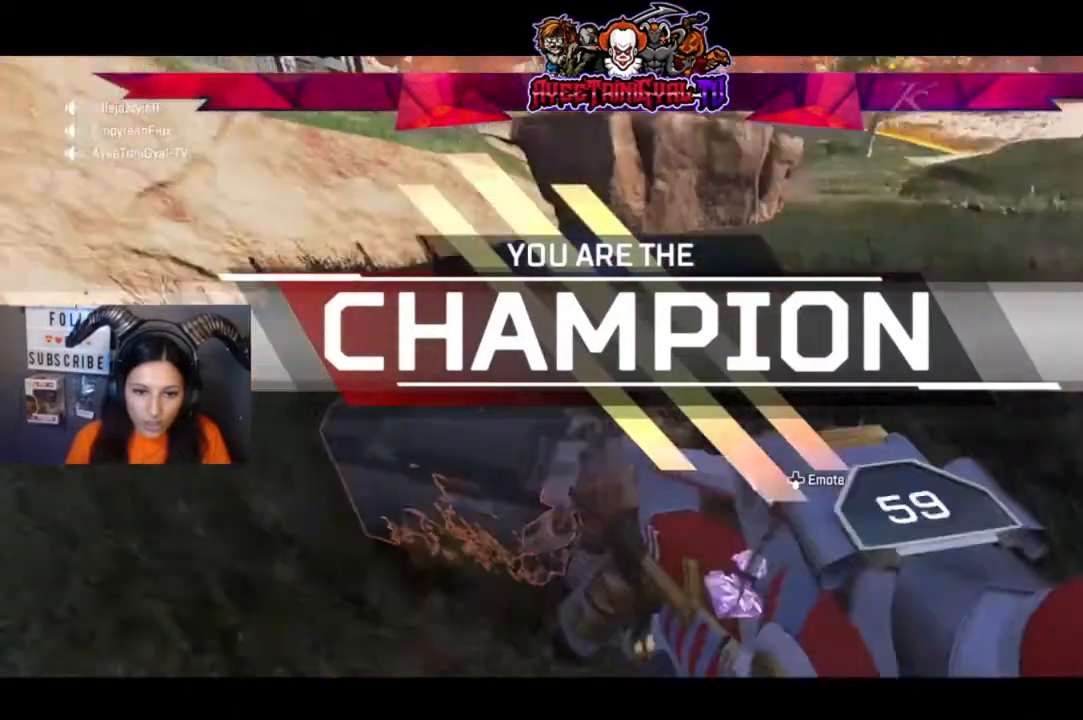
{"dt_ms": 500, "buttons": [], "left_stick": "center", "right_stick": "center", "events": [[33, "DPAD_DOWN", "down"], [133, "DPAD_DOWN", "up"], [133, "right_stick", "center"]]}
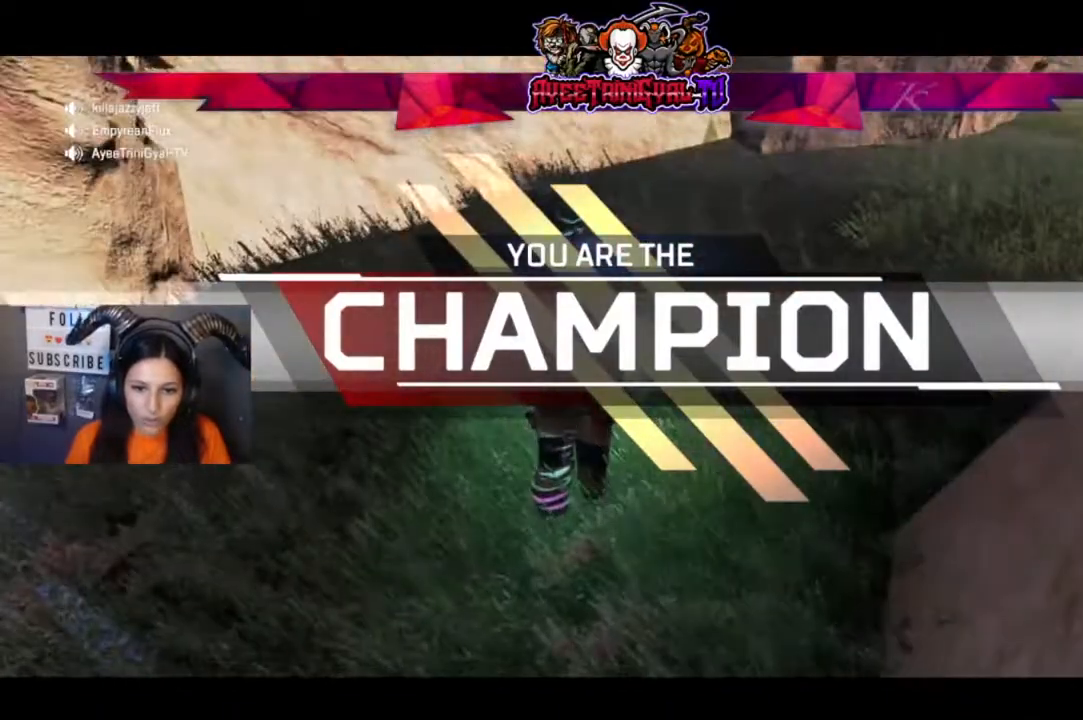
{"dt_ms": 500, "buttons": [], "left_stick": "center", "right_stick": "right", "events": [[67, "right_stick", "right"], [233, "right_stick", "center"], [467, "right_stick", "right"]]}
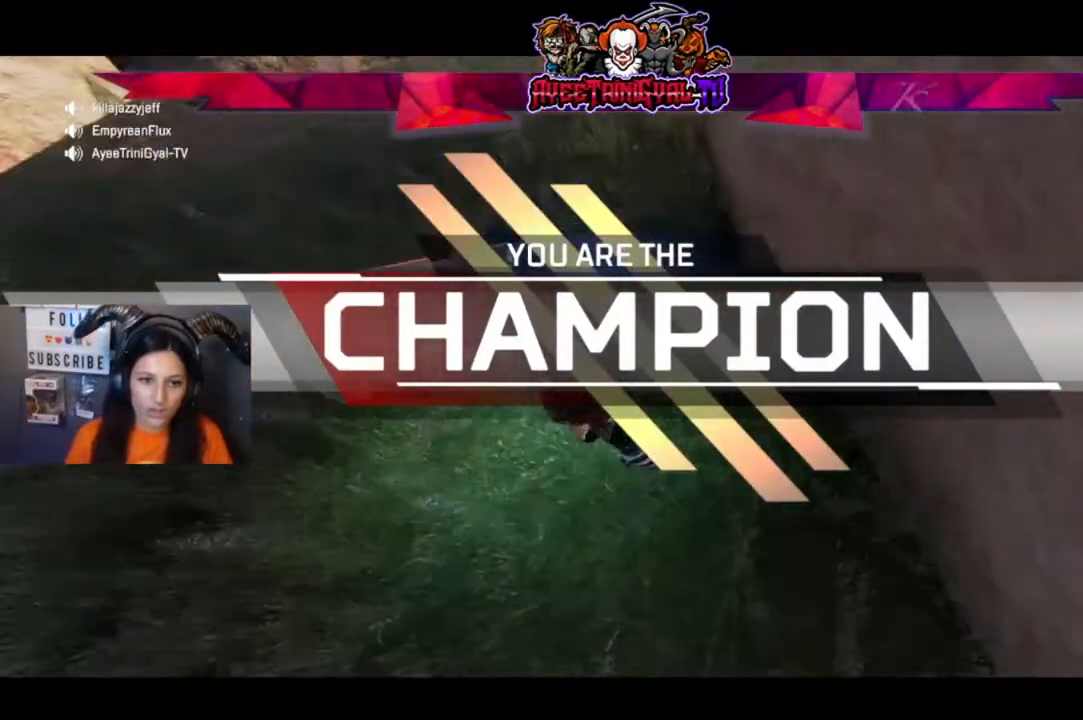
{"dt_ms": 500, "buttons": [], "left_stick": "center", "right_stick": "center", "events": [[167, "right_stick", "center"]]}